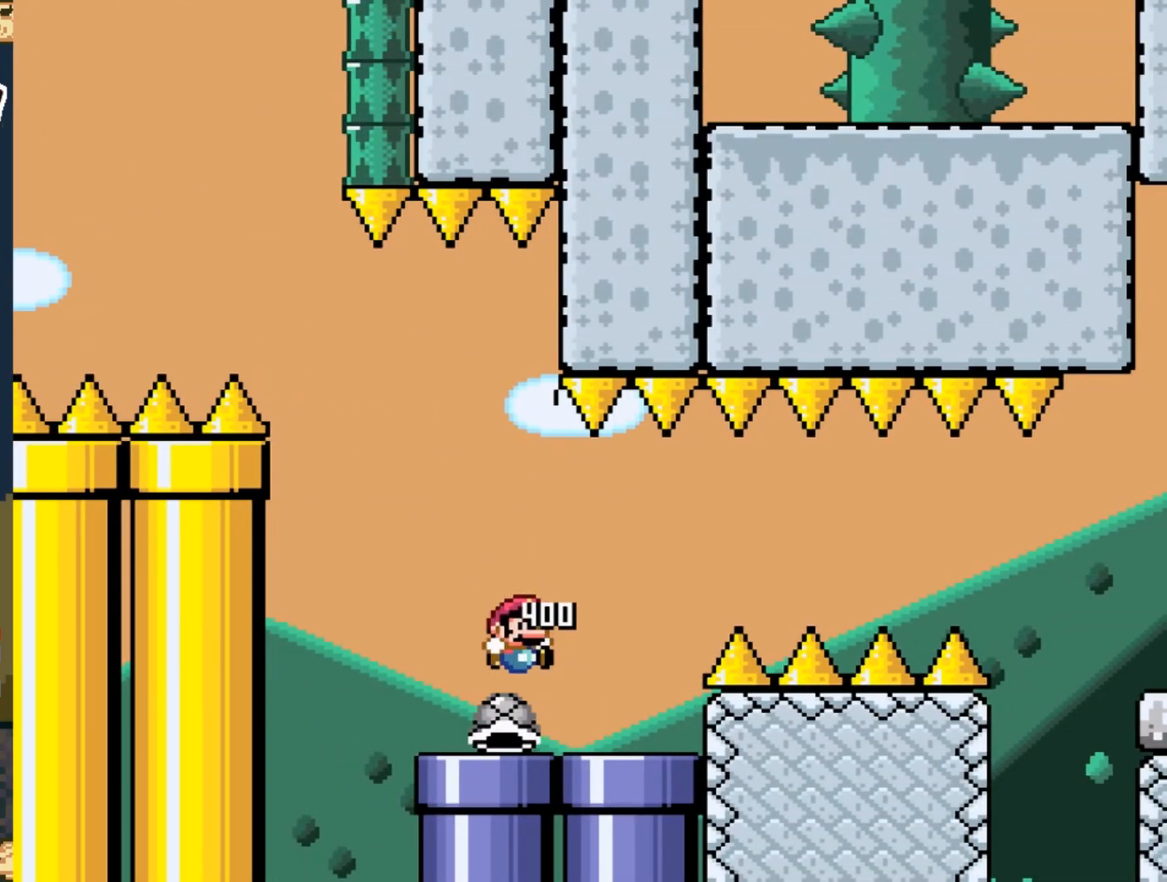
Gameplay with a controller (Nintendo layout); each line is a JSON object with the inputs held at the frame after it. "events" lists button and stick changes between this image and that frame as [ms after this image, input, new state], when the widget could be followed in between. Not read: L3 R3.
{"buttons": ["X"], "events": [[117, "DPAD_RIGHT", "up"], [233, "DPAD_UP", "down"], [283, "Y", "up"], [383, "X", "down"], [400, "DPAD_UP", "up"]]}
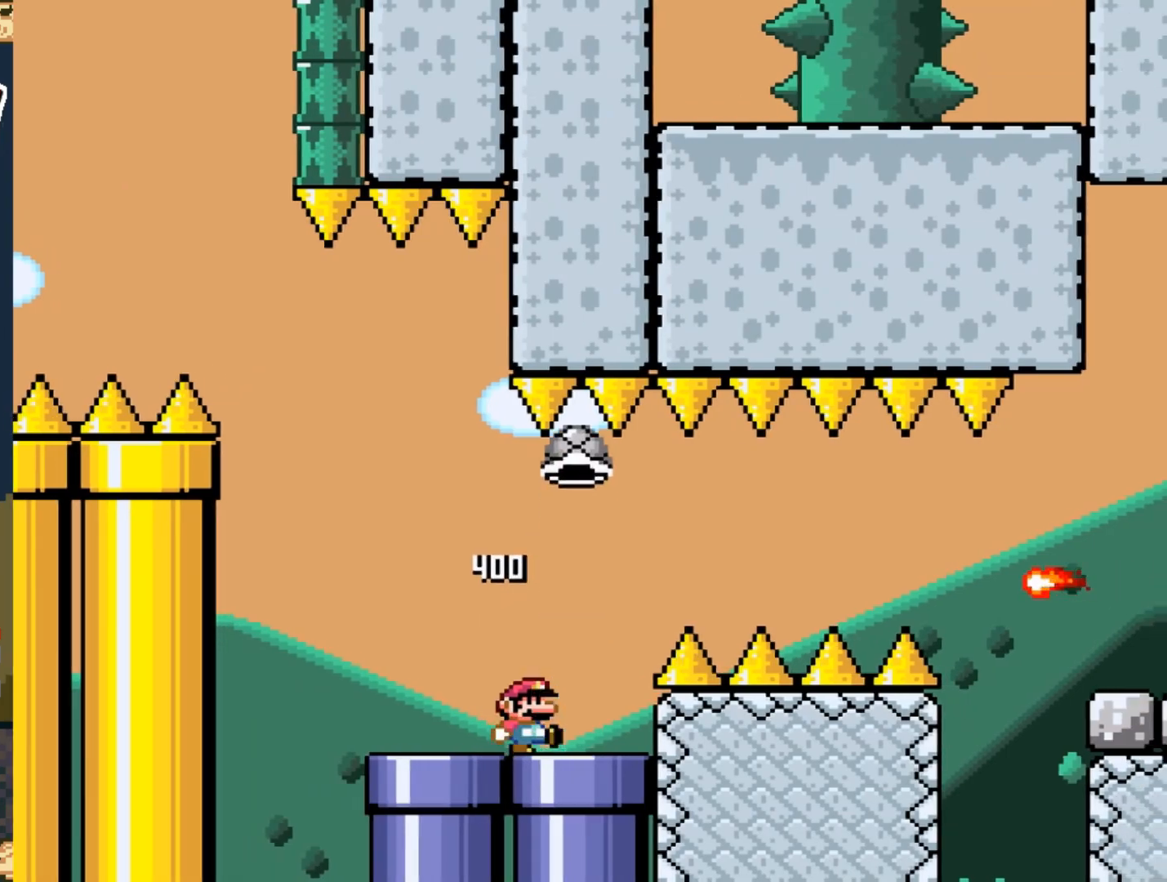
{"buttons": ["X", "DPAD_RIGHT"], "events": [[67, "DPAD_RIGHT", "down"], [250, "A", "down"], [483, "A", "up"]]}
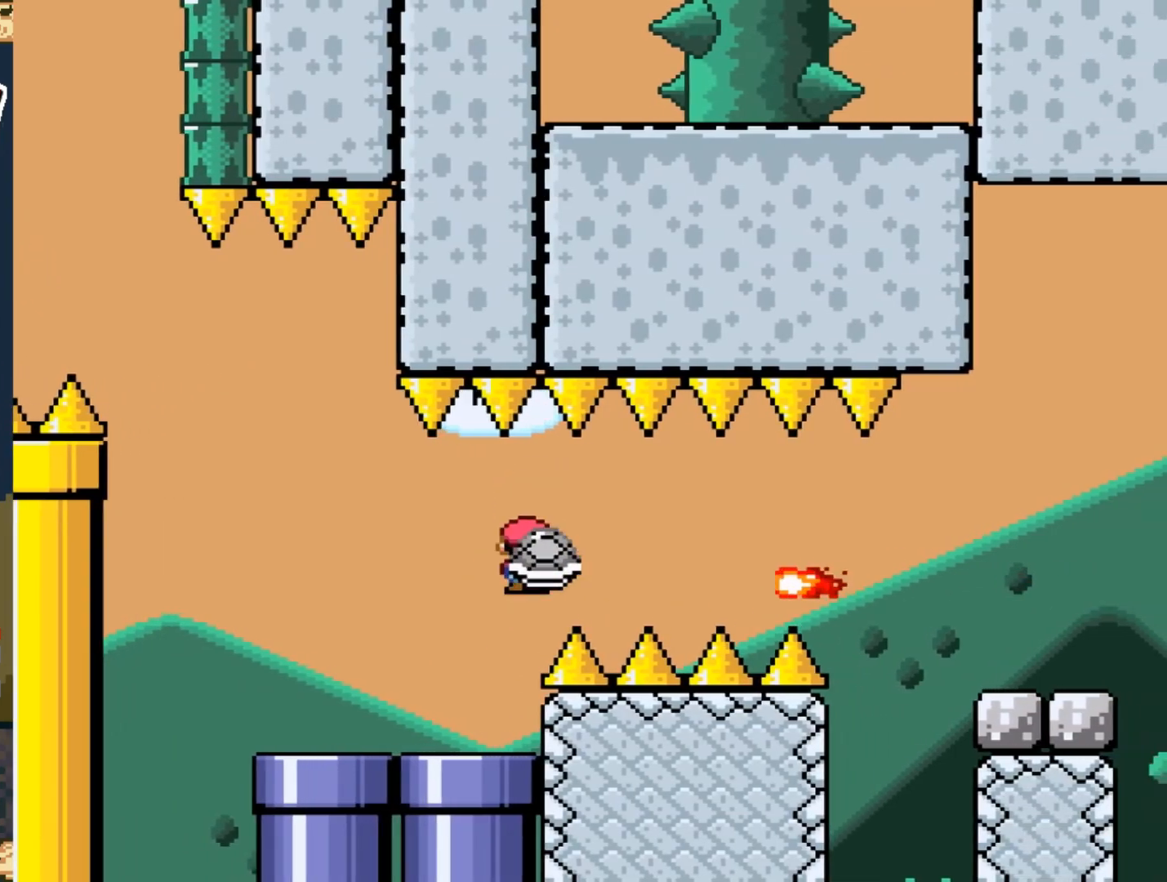
{"buttons": ["X", "DPAD_RIGHT"], "events": [[333, "A", "down"], [467, "A", "up"]]}
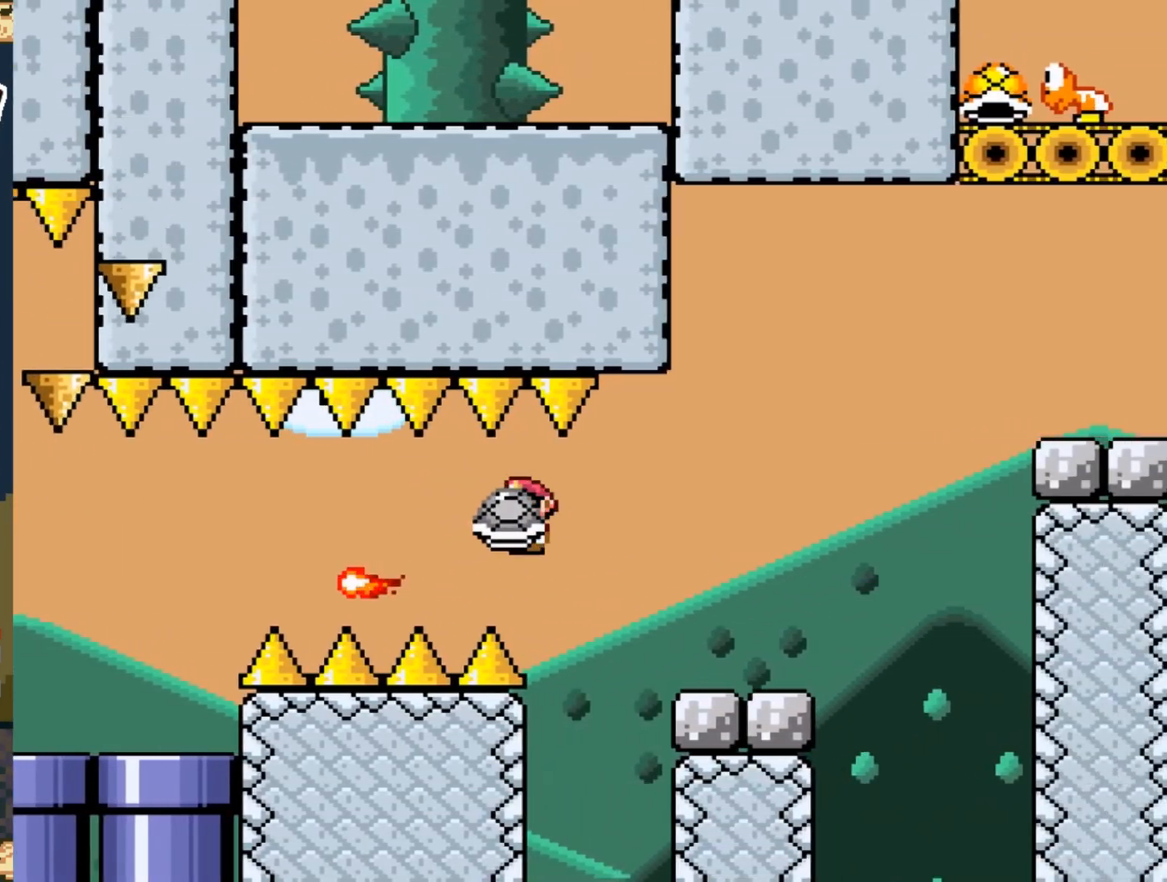
{"buttons": ["B", "Y", "DPAD_RIGHT"], "events": [[17, "Y", "down"], [33, "X", "up"], [283, "B", "down"]]}
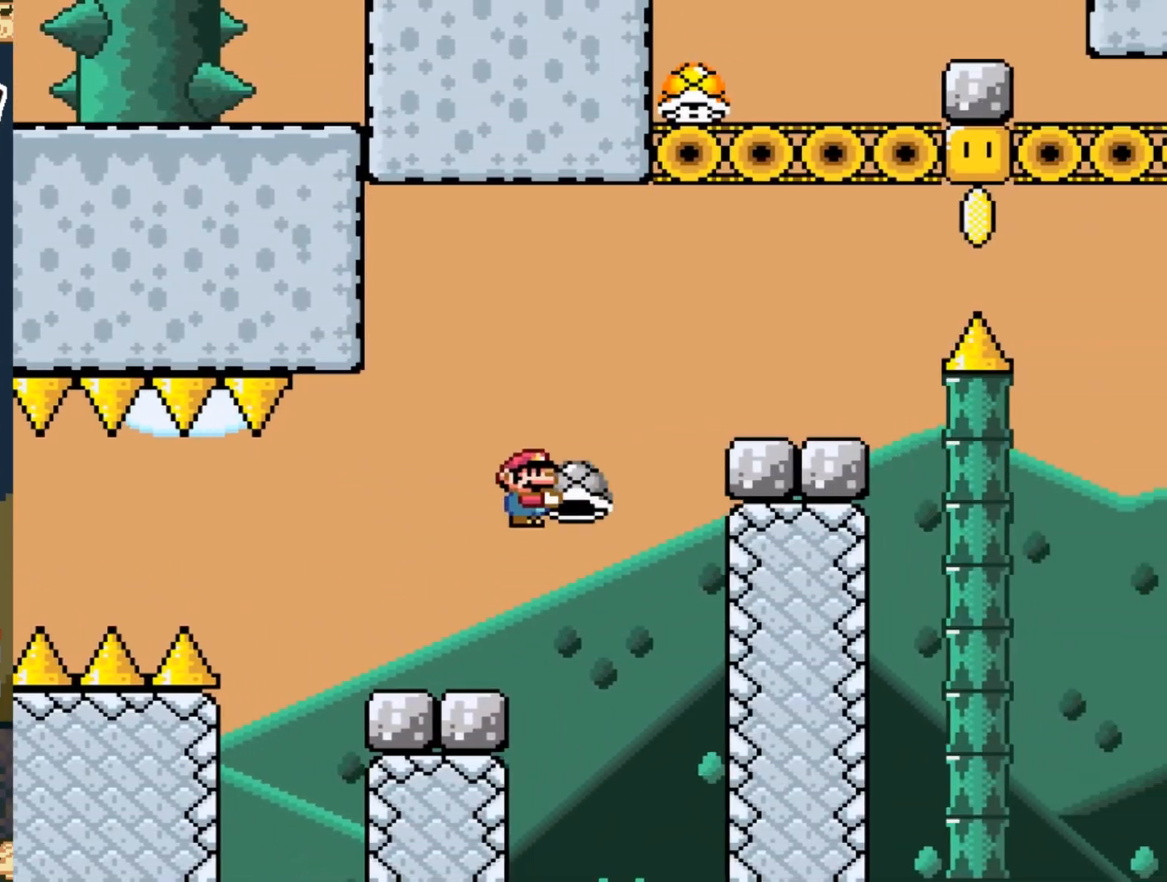
{"buttons": ["B", "Y", "DPAD_RIGHT"], "events": [[100, "B", "up"], [450, "B", "down"]]}
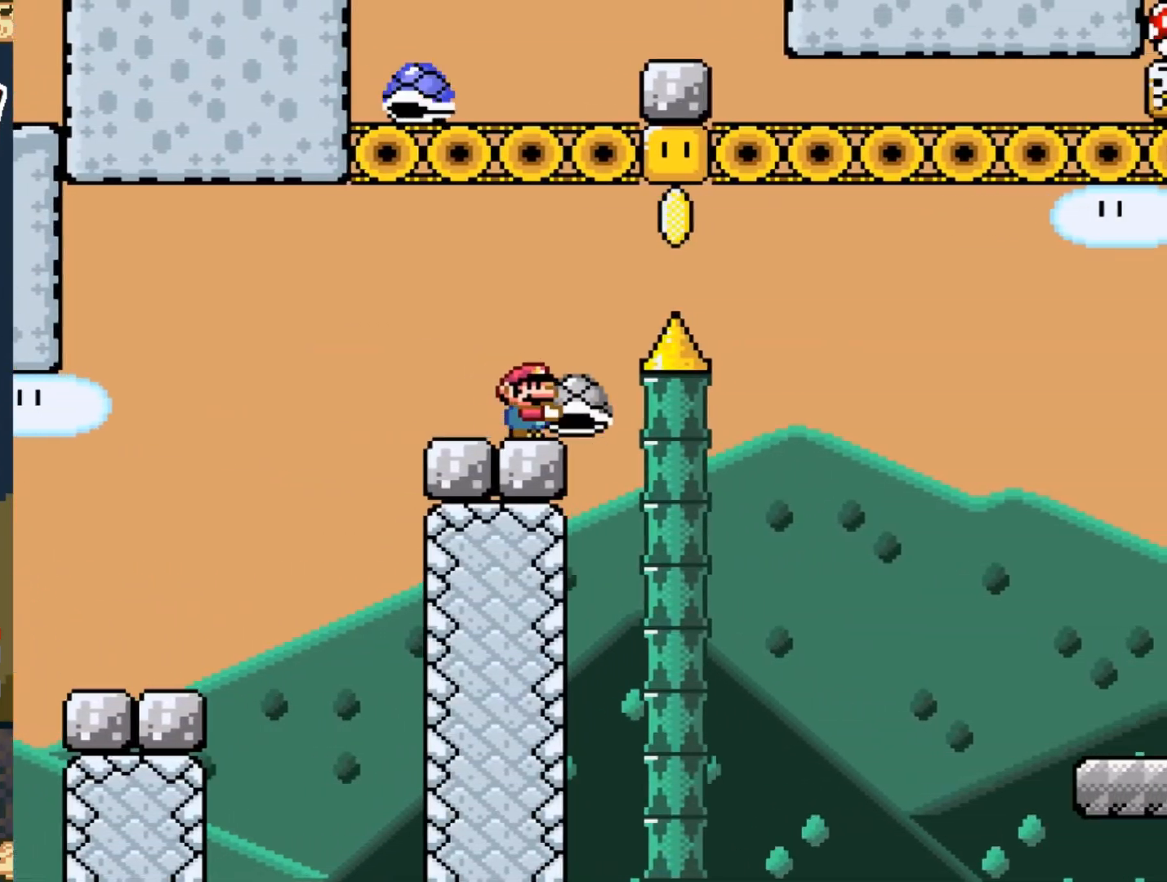
{"buttons": ["A", "X", "DPAD_RIGHT"], "events": [[500, "A", "down"], [500, "B", "up"], [500, "X", "down"], [500, "Y", "up"]]}
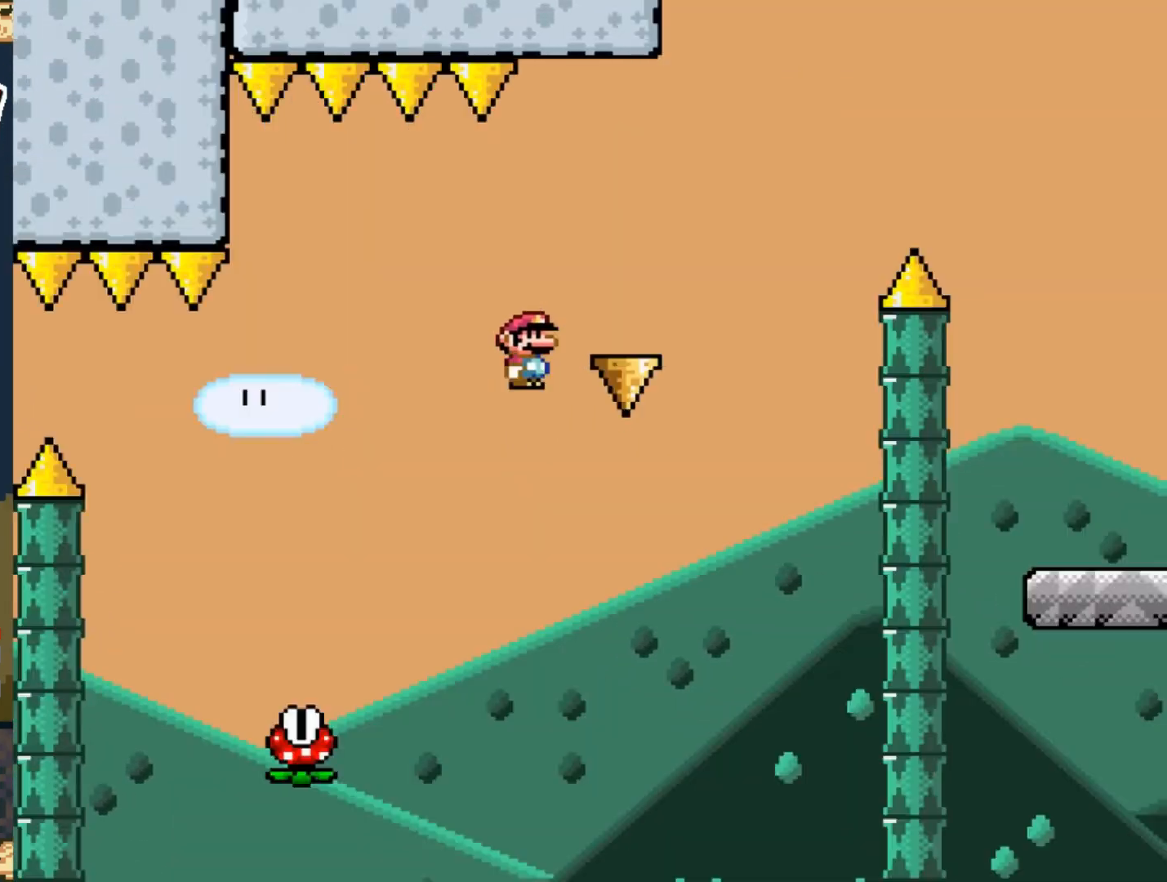
{"buttons": ["A", "X", "DPAD_RIGHT"], "events": []}
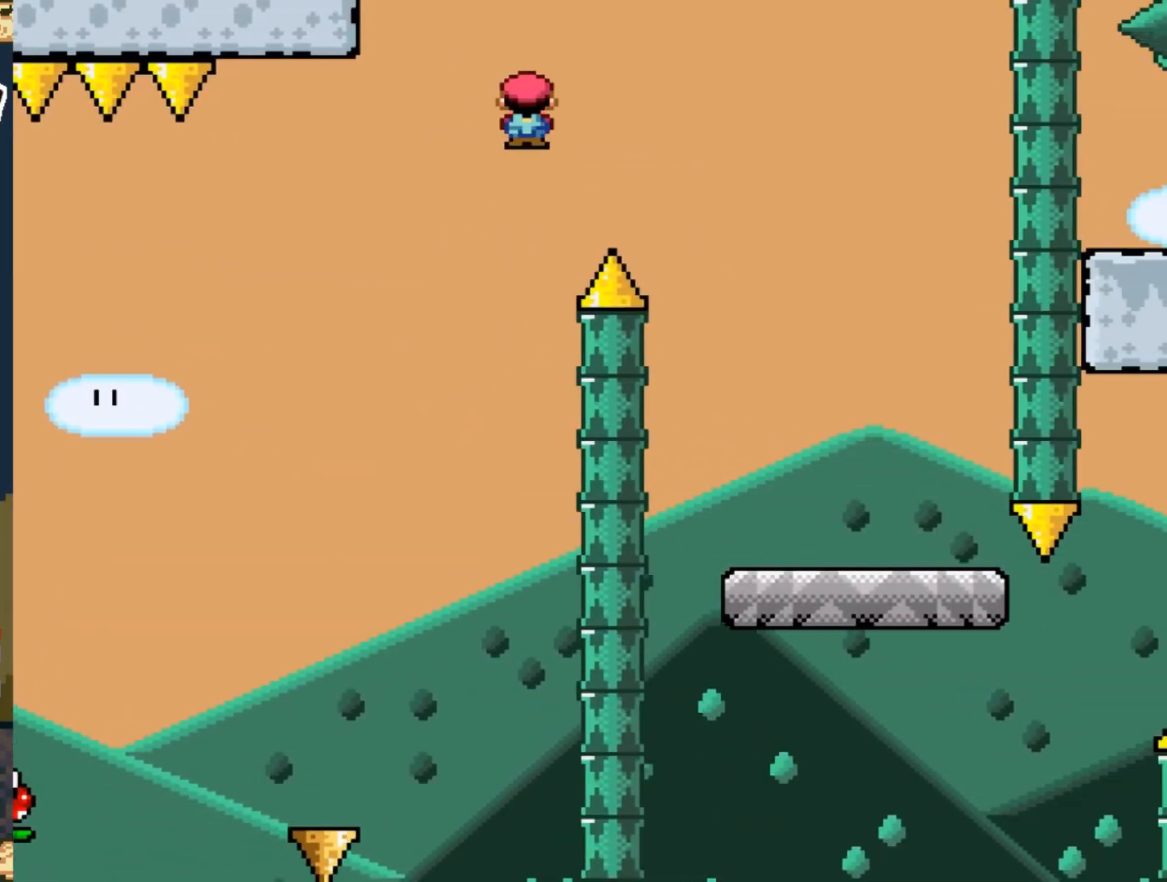
{"buttons": ["Y", "DPAD_LEFT"], "events": [[300, "A", "up"], [350, "DPAD_RIGHT", "up"], [383, "Y", "down"], [417, "X", "up"], [467, "DPAD_LEFT", "down"]]}
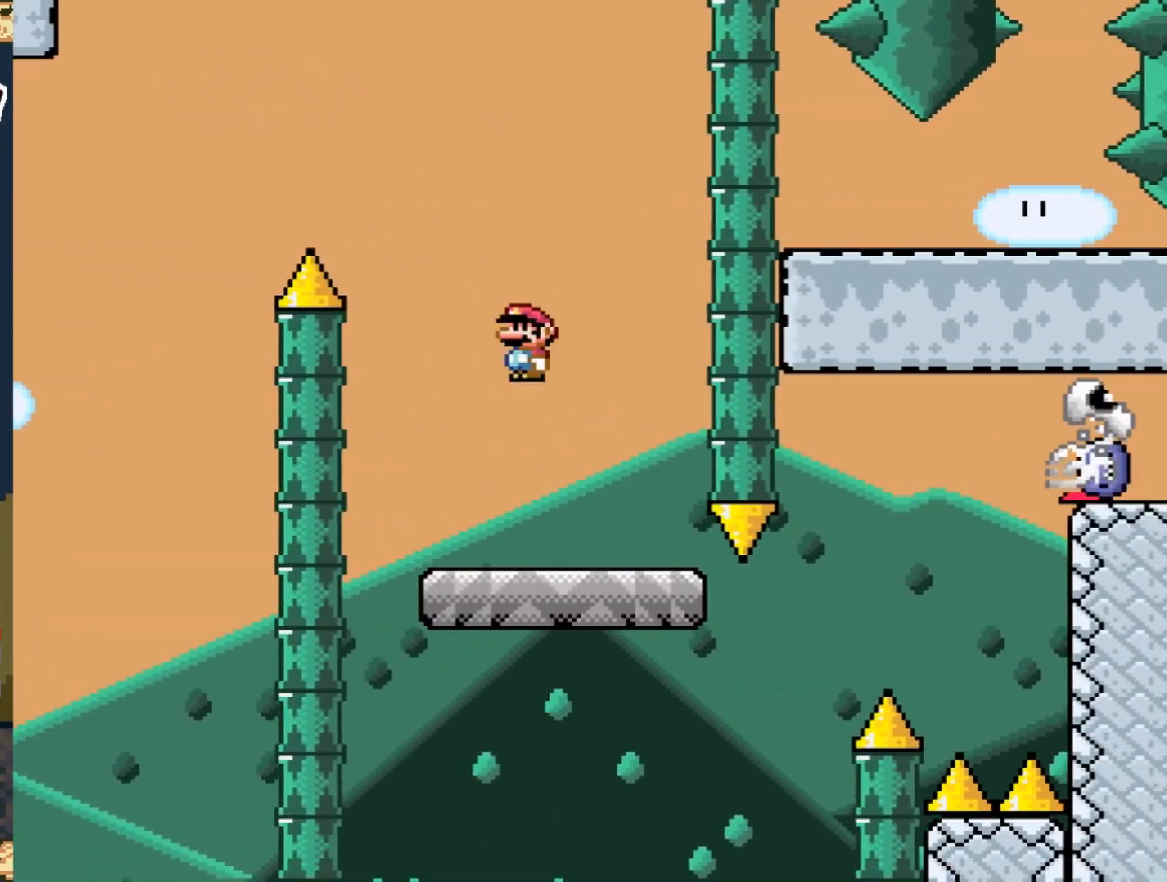
{"buttons": ["Y"], "events": [[100, "DPAD_LEFT", "up"]]}
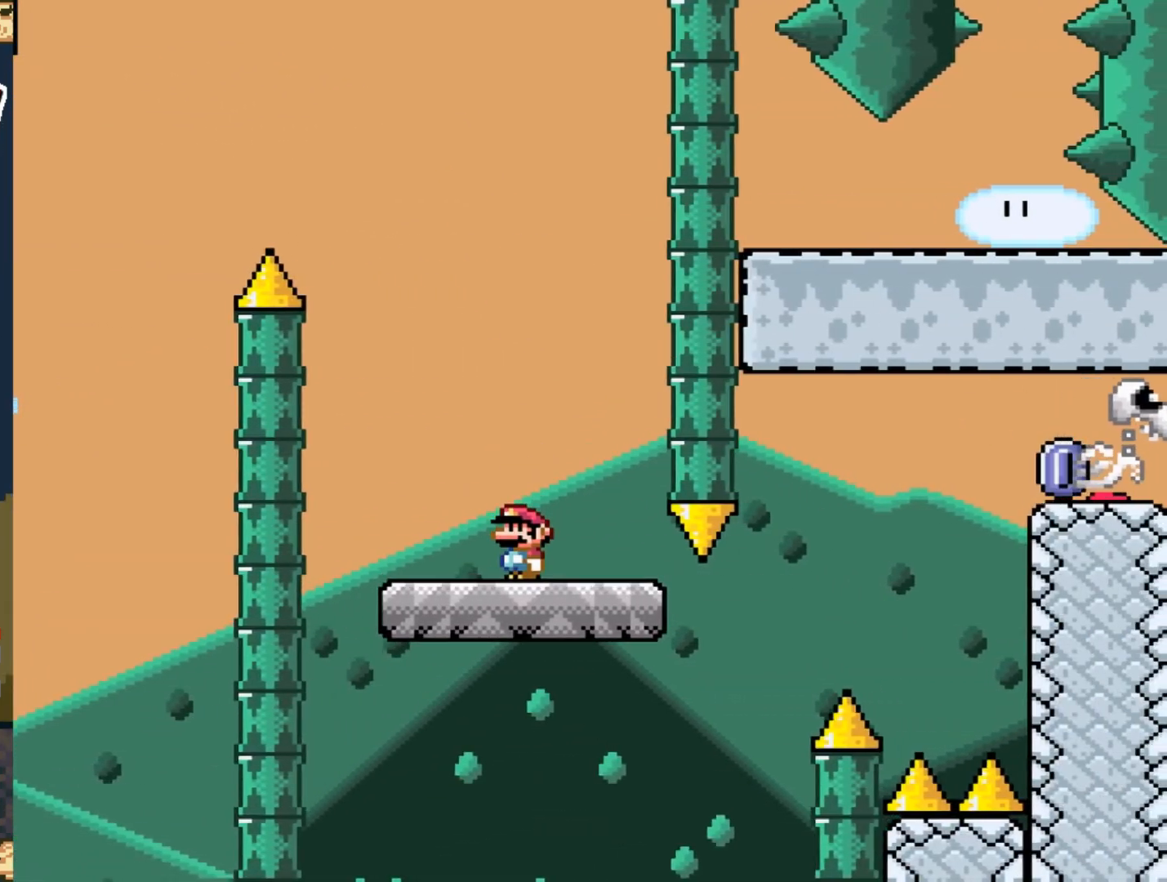
{"buttons": ["B", "Y", "DPAD_RIGHT"], "events": [[17, "DPAD_RIGHT", "down"], [467, "B", "down"]]}
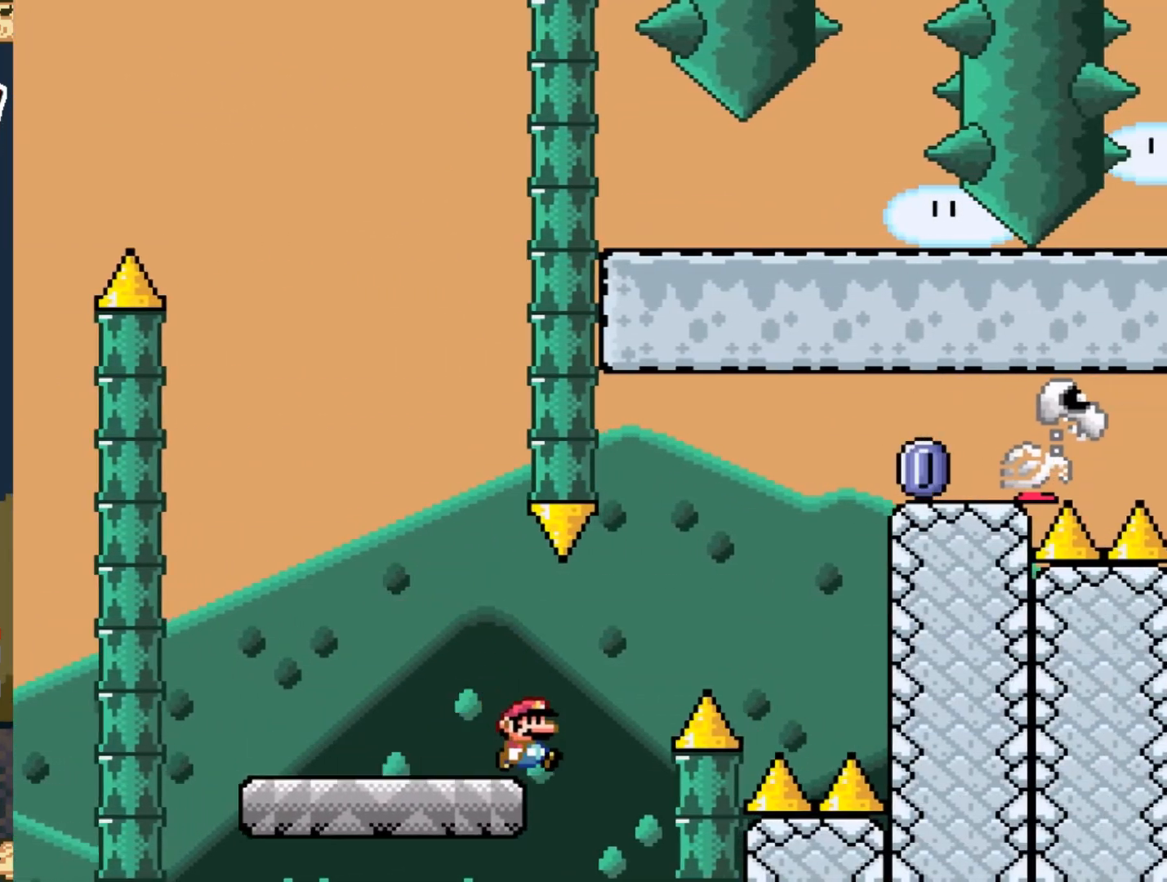
{"buttons": ["X", "DPAD_RIGHT"], "events": [[433, "X", "down"], [450, "B", "up"], [450, "Y", "up"]]}
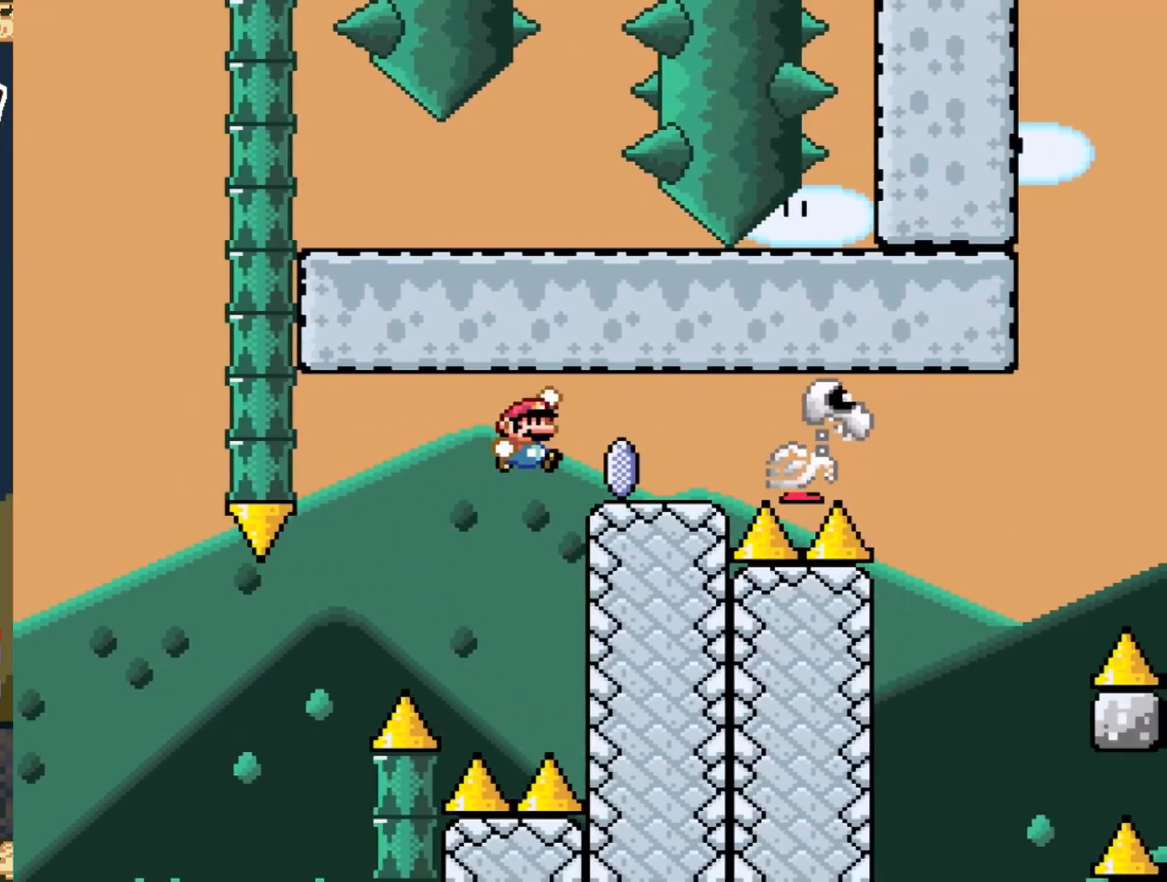
{"buttons": ["A", "X", "DPAD_RIGHT"], "events": [[183, "A", "down"]]}
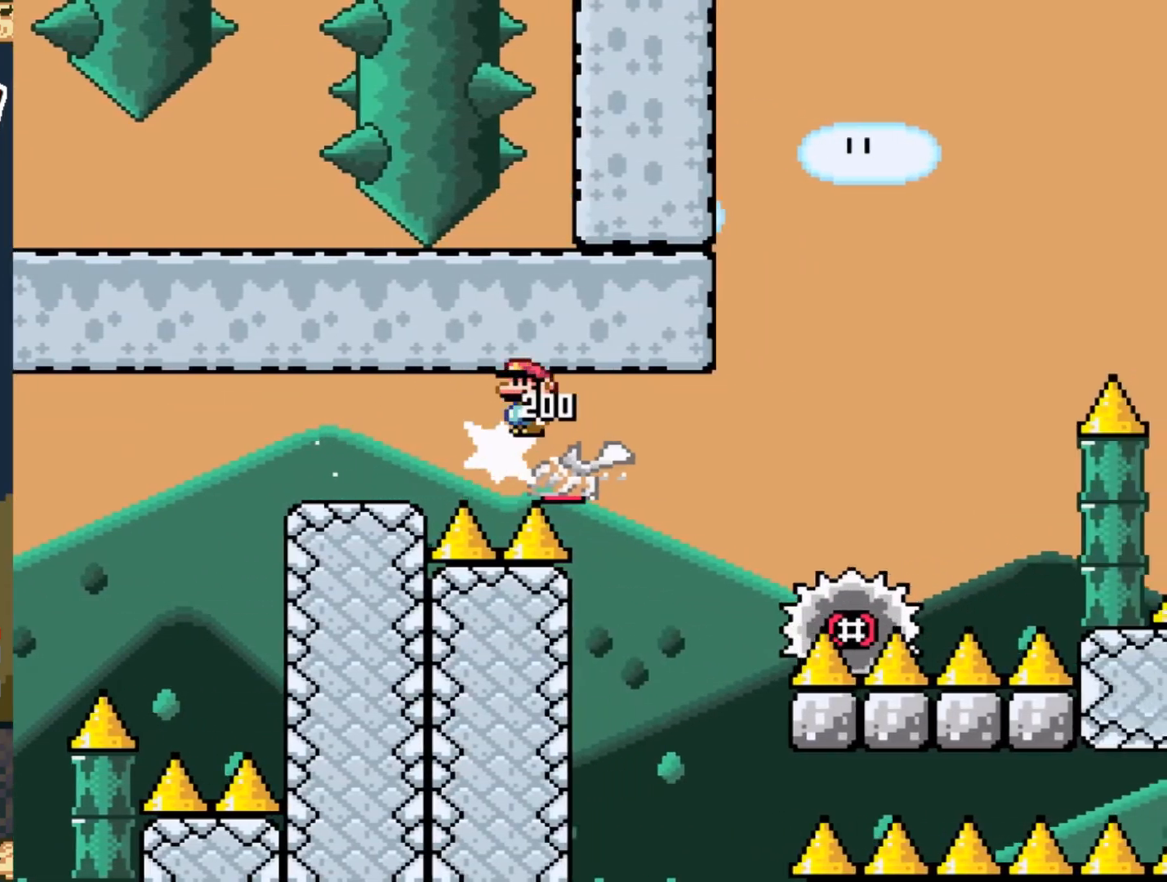
{"buttons": ["A", "X", "DPAD_RIGHT"], "events": []}
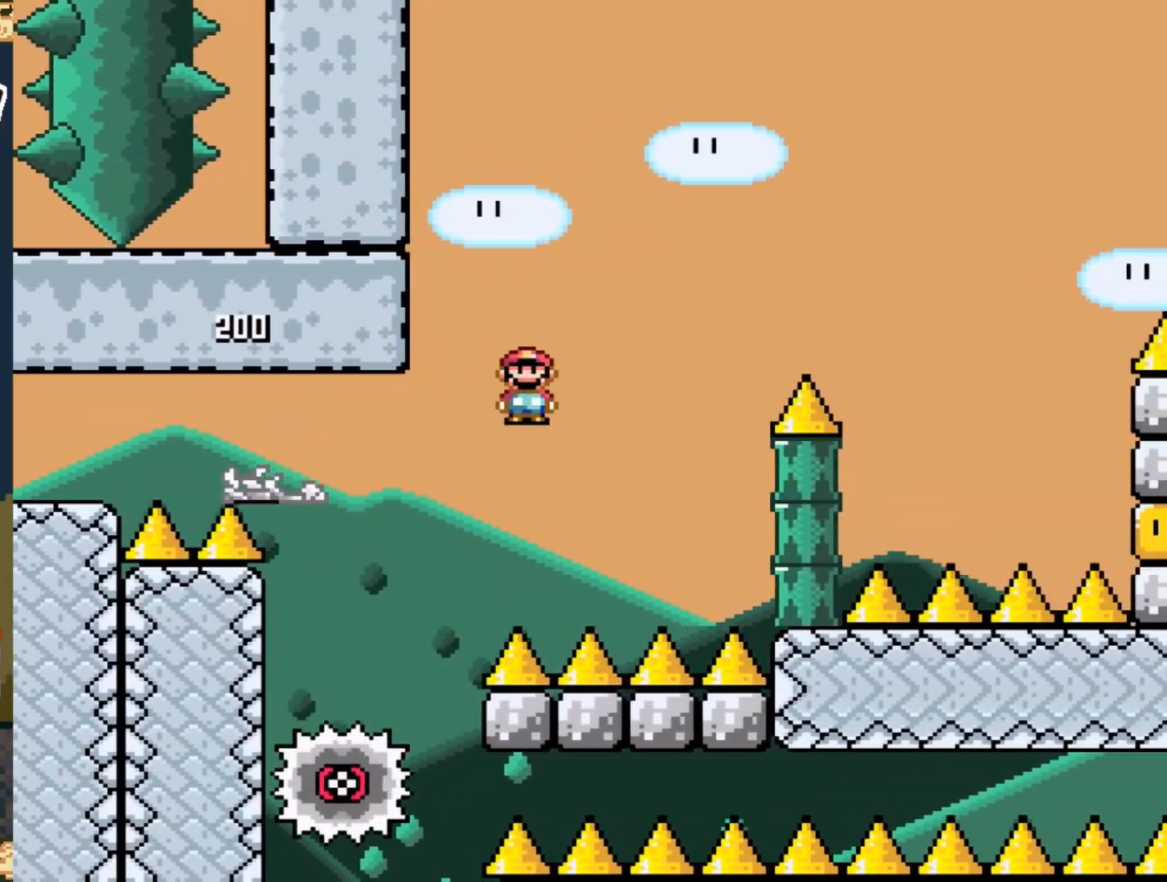
{"buttons": ["A", "X", "DPAD_RIGHT"], "events": []}
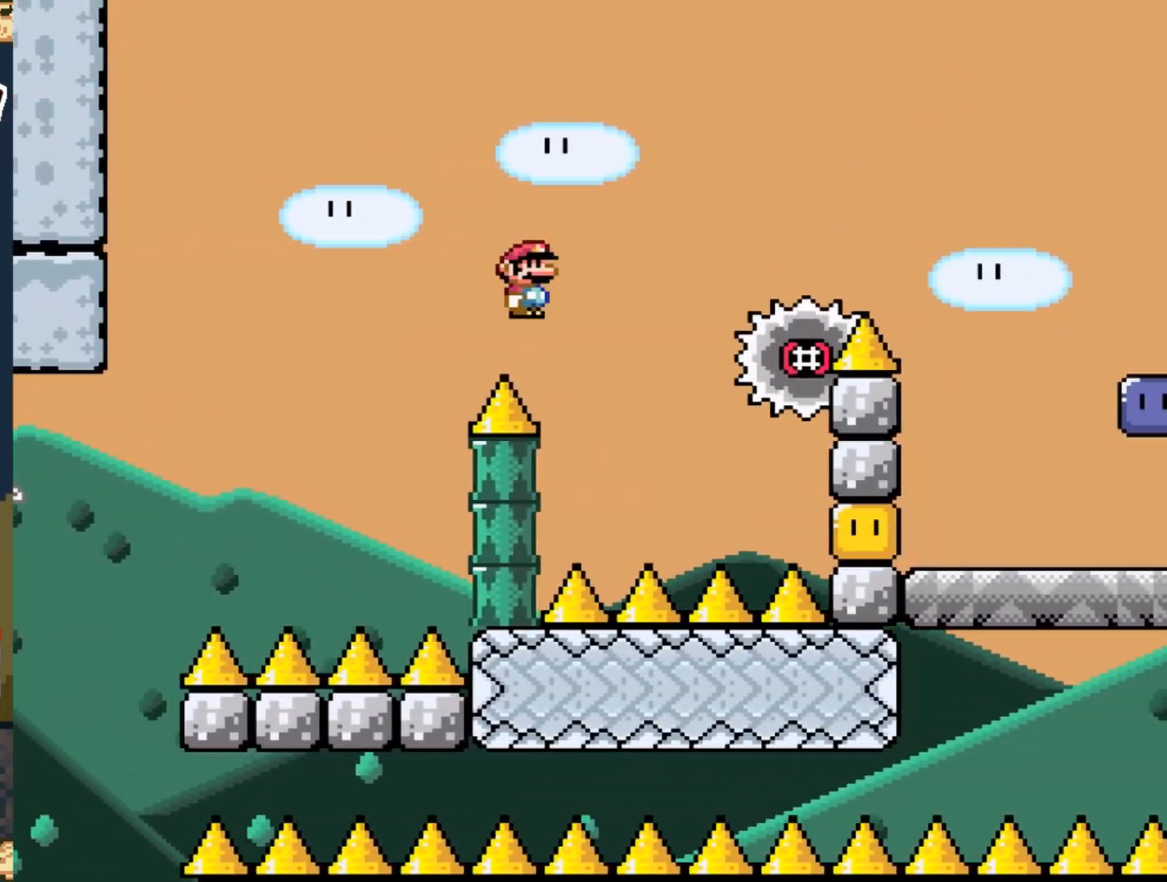
{"buttons": ["A", "X", "DPAD_RIGHT"], "events": []}
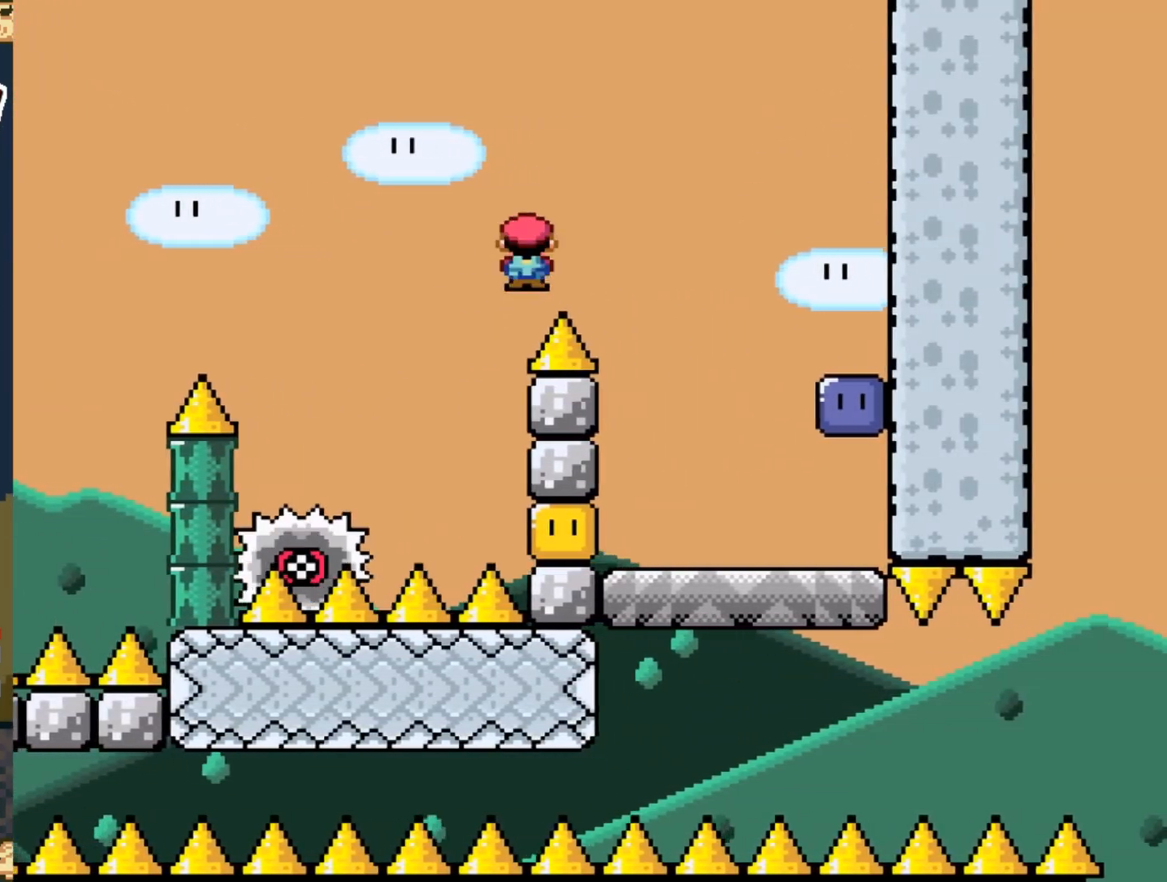
{"buttons": [], "events": [[467, "DPAD_RIGHT", "up"], [483, "A", "up"], [500, "X", "up"]]}
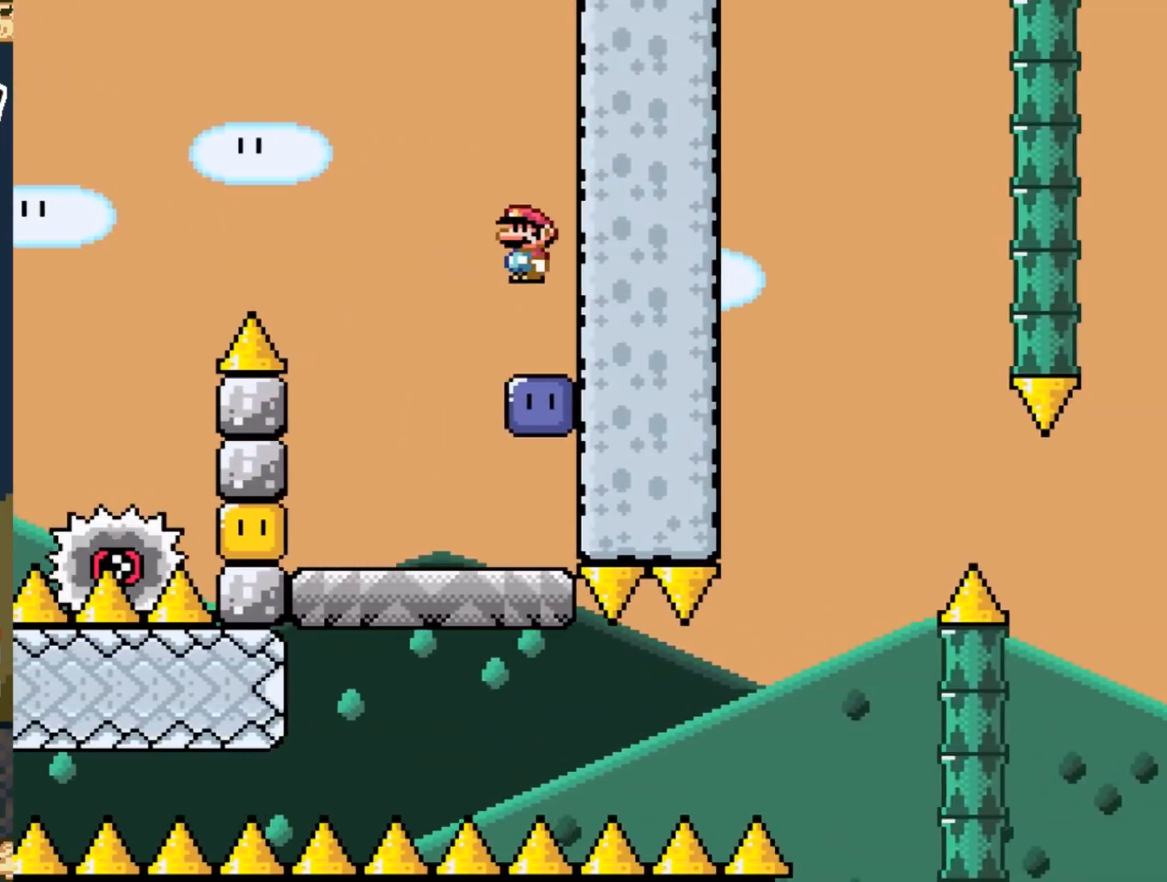
{"buttons": [], "events": [[200, "DPAD_LEFT", "down"], [200, "Y", "down"], [450, "Y", "up"], [500, "DPAD_LEFT", "up"]]}
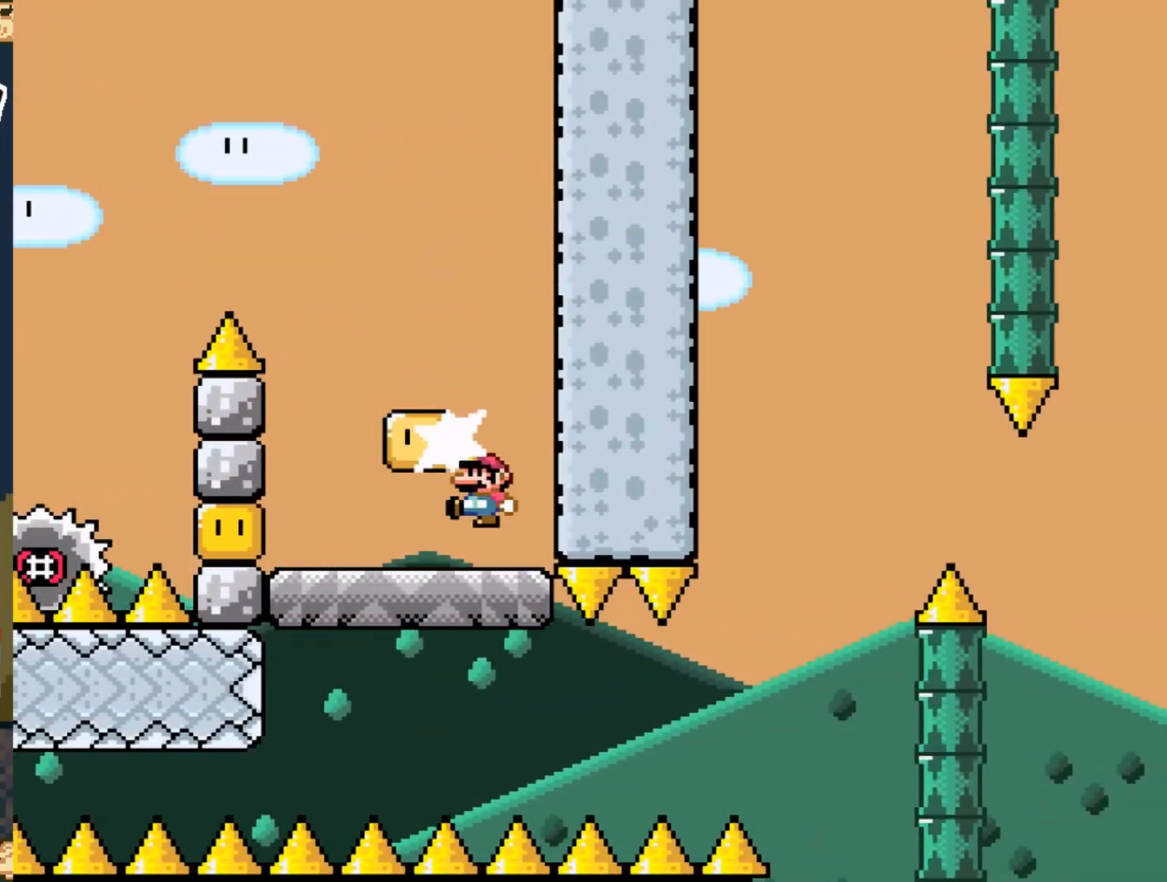
{"buttons": ["X"], "events": [[83, "X", "down"], [117, "DPAD_RIGHT", "down"], [233, "DPAD_RIGHT", "up"]]}
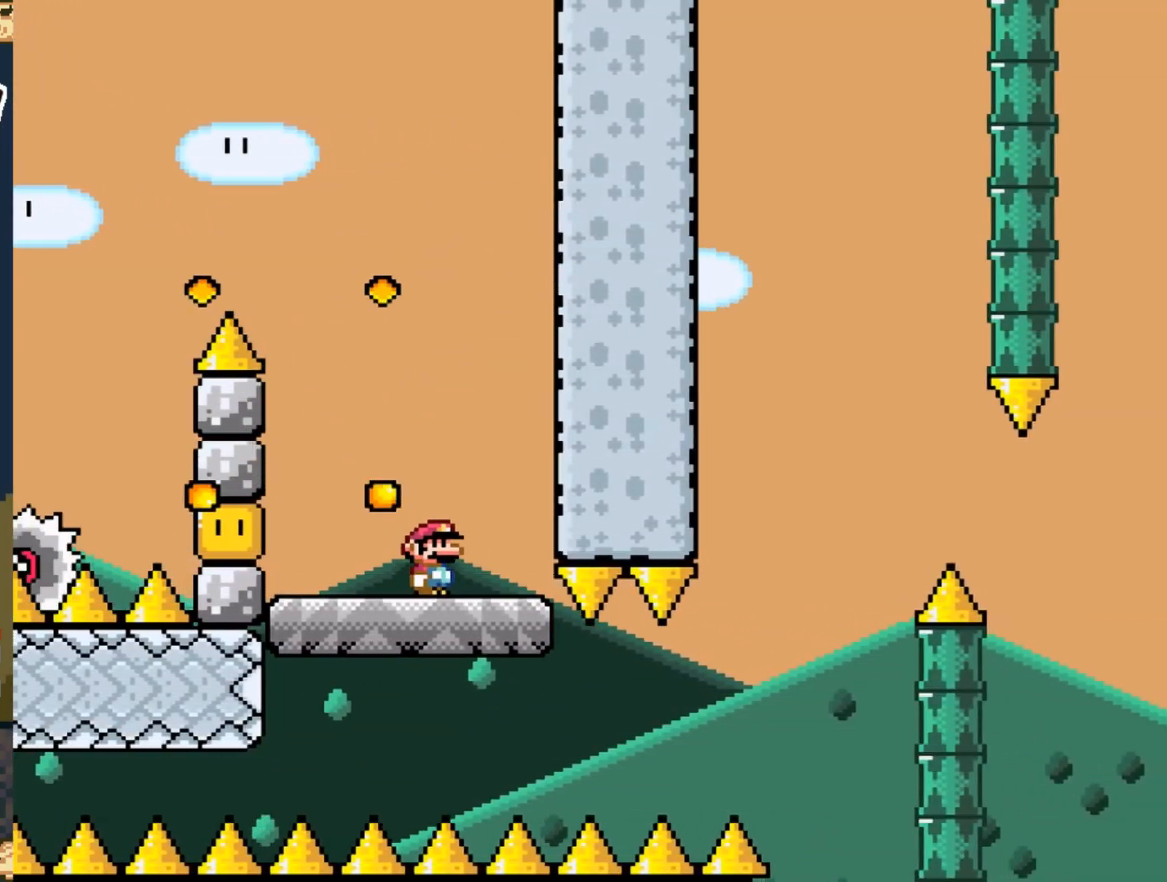
{"buttons": [], "events": [[283, "X", "up"]]}
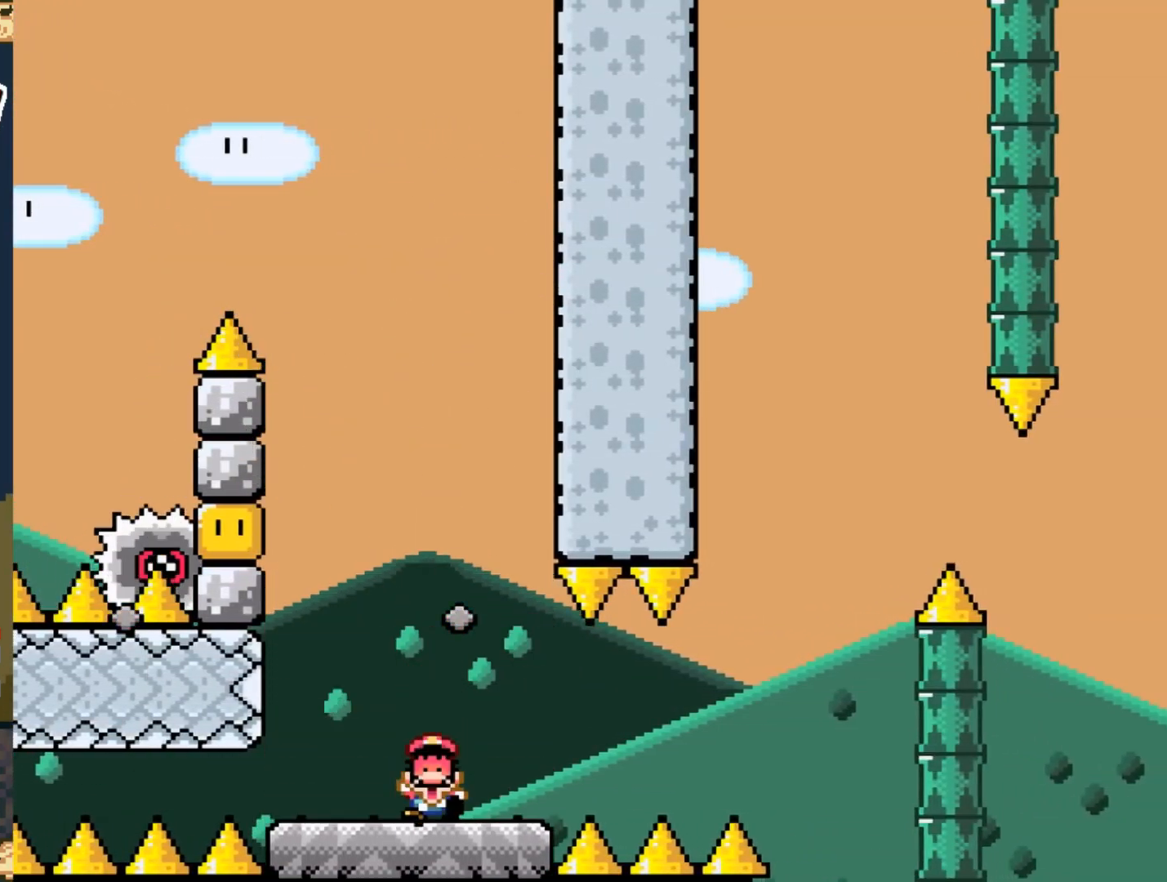
{"buttons": [], "events": []}
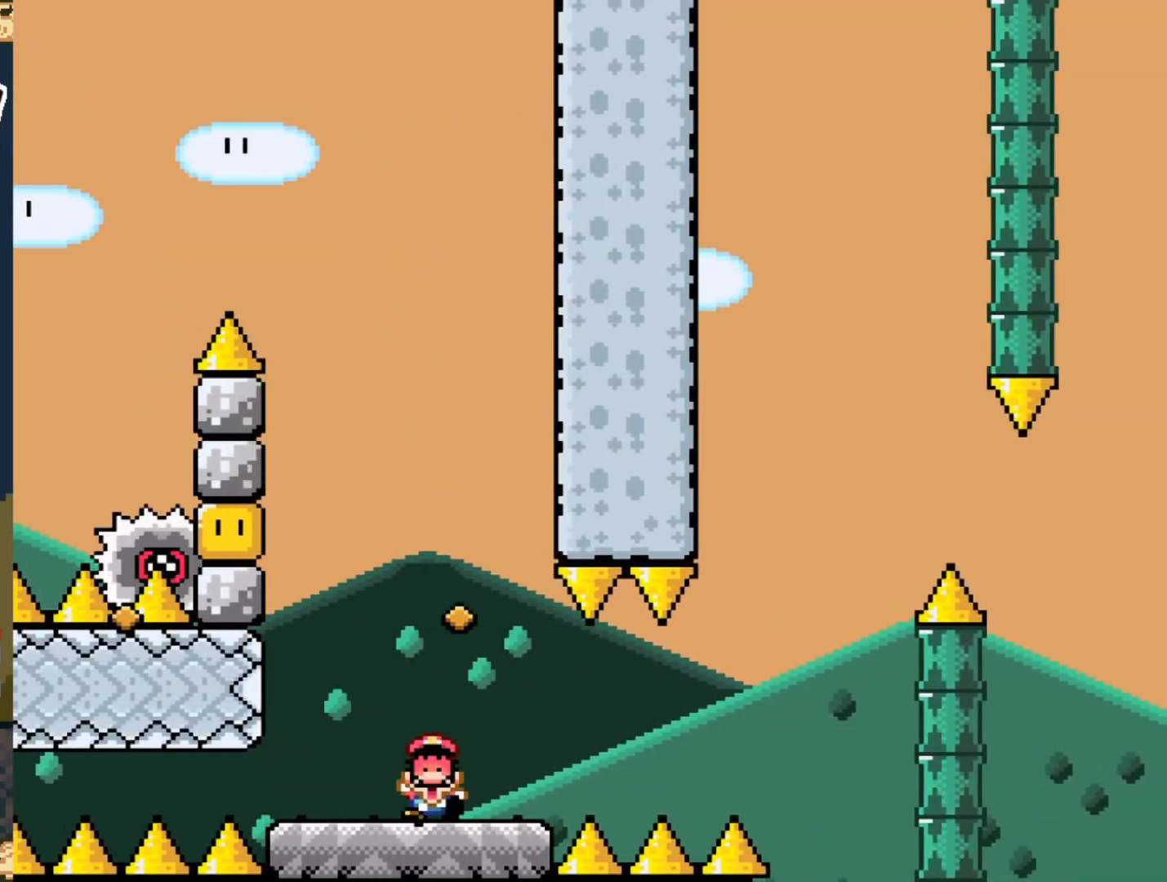
{"buttons": [], "events": []}
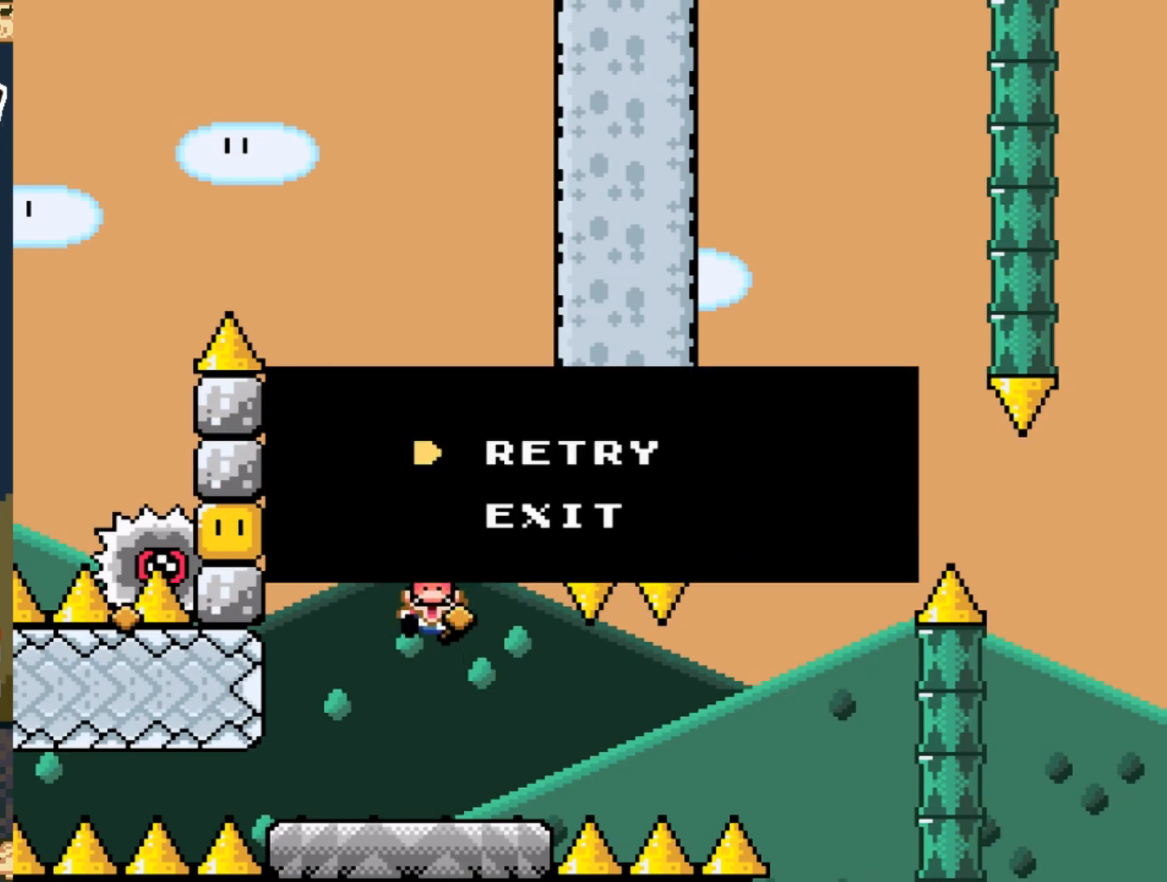
{"buttons": [], "events": []}
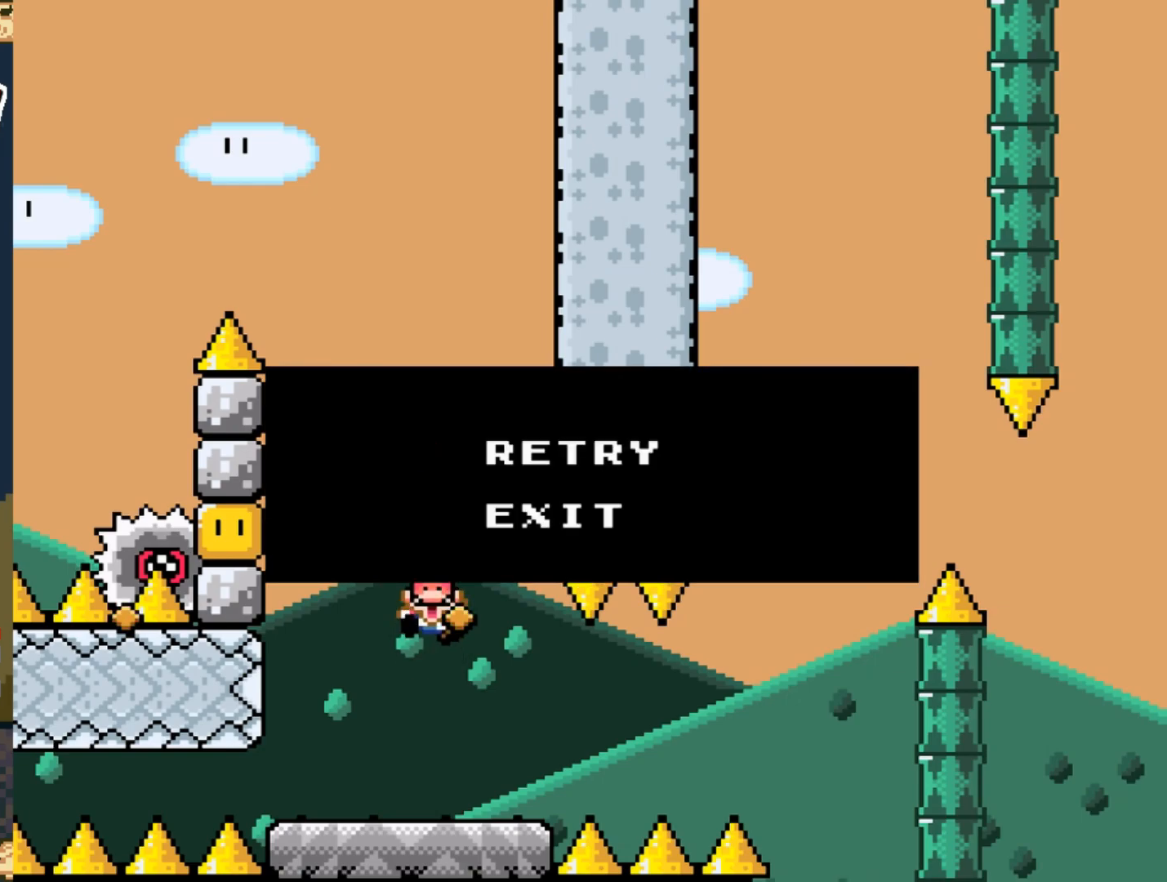
{"buttons": [], "events": []}
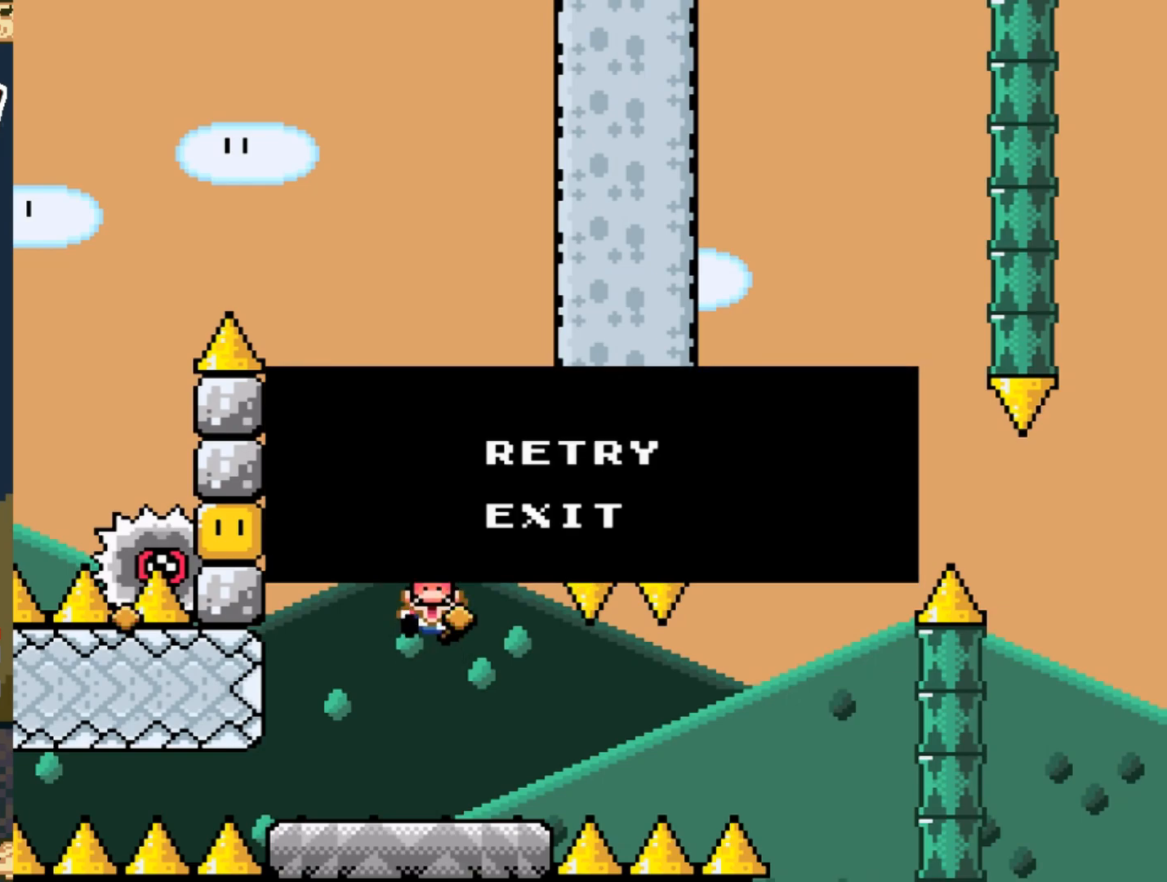
{"buttons": [], "events": [[50, "A", "down"], [100, "A", "up"]]}
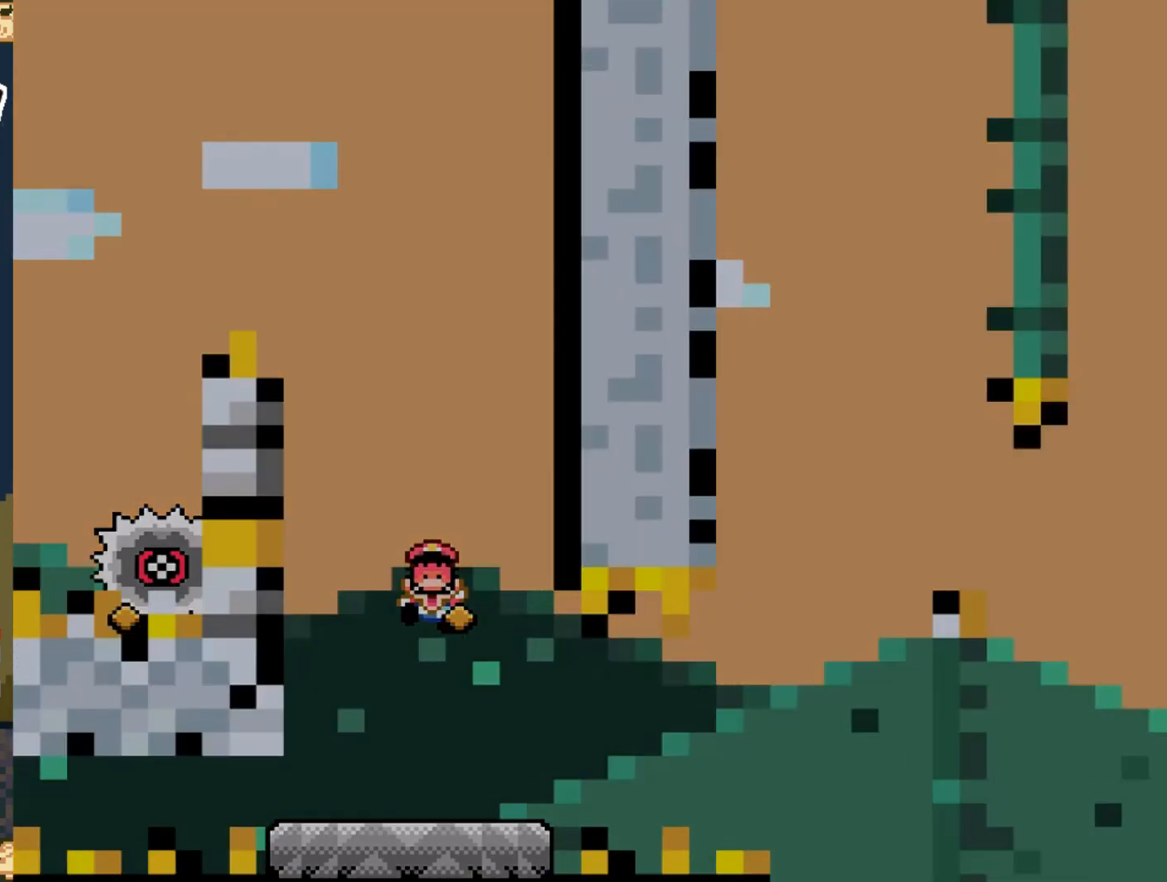
{"buttons": [], "events": []}
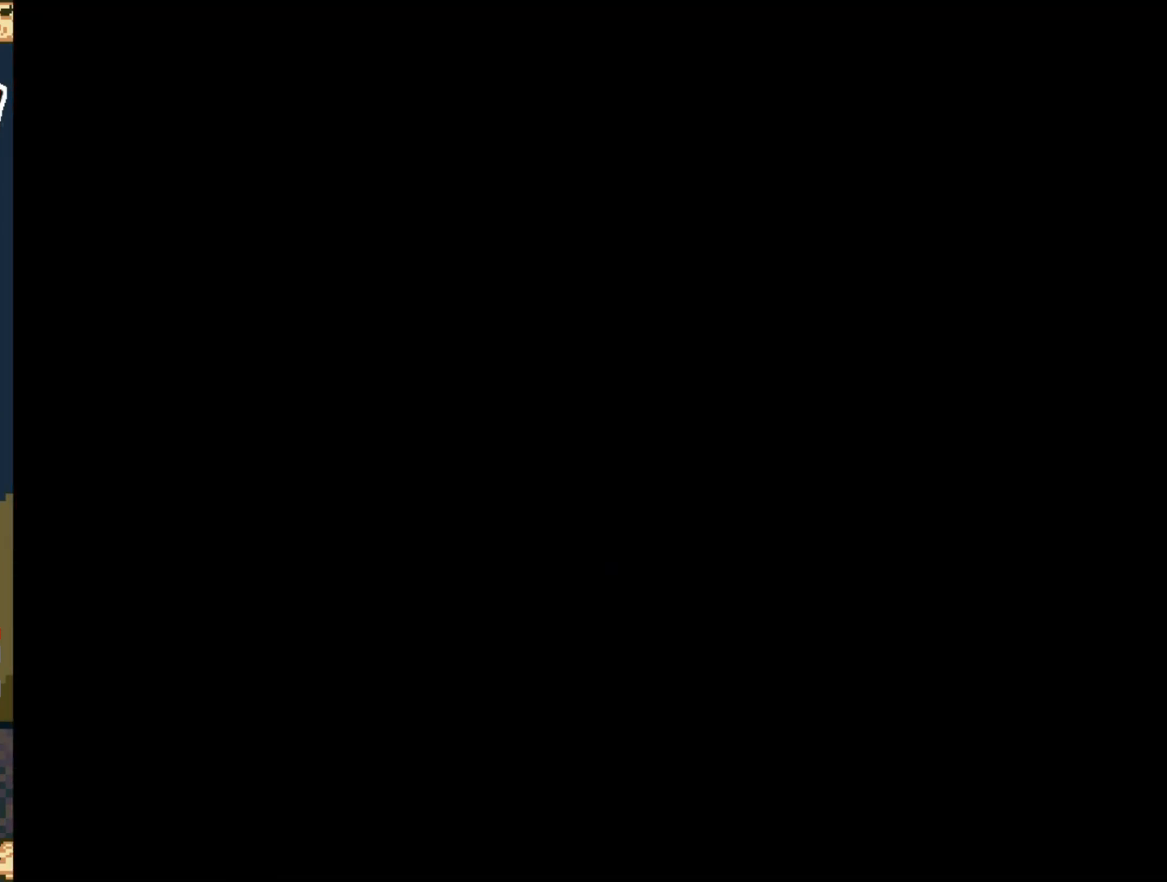
{"buttons": [], "events": []}
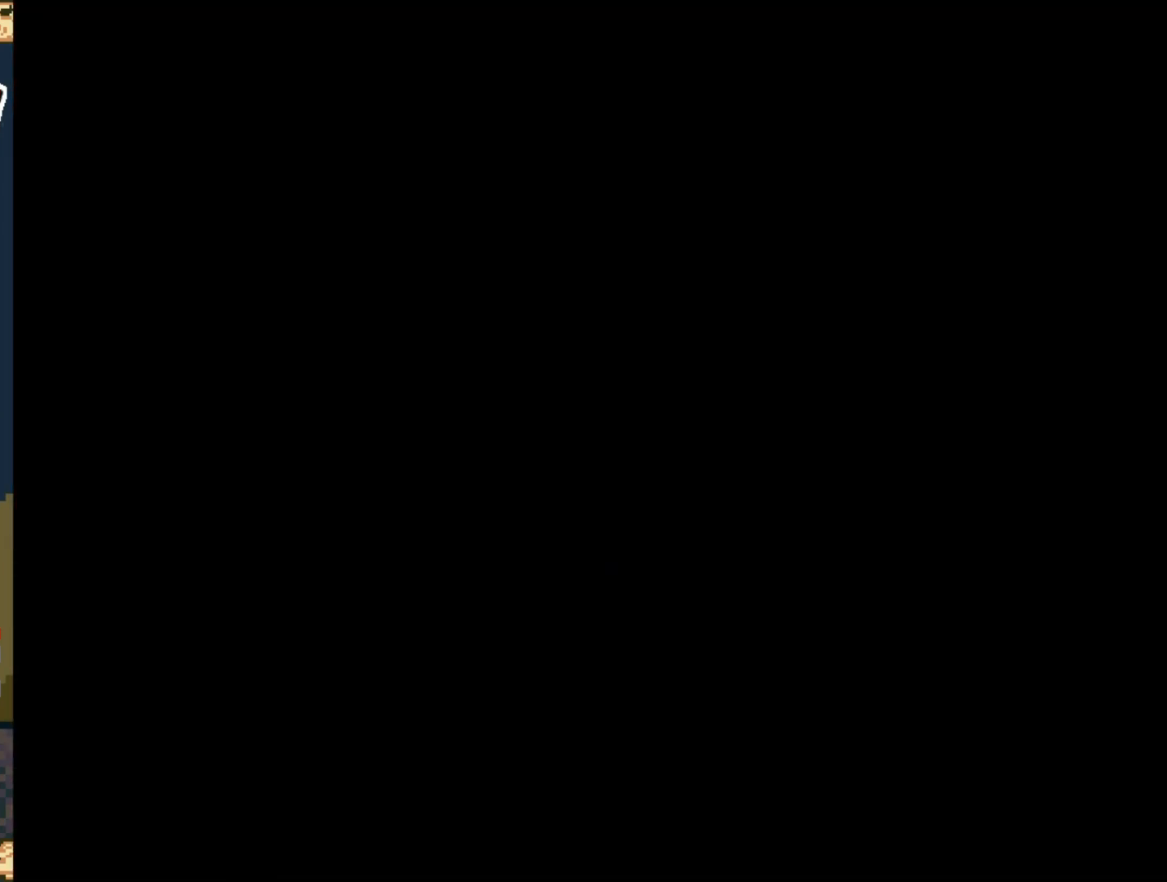
{"buttons": [], "events": []}
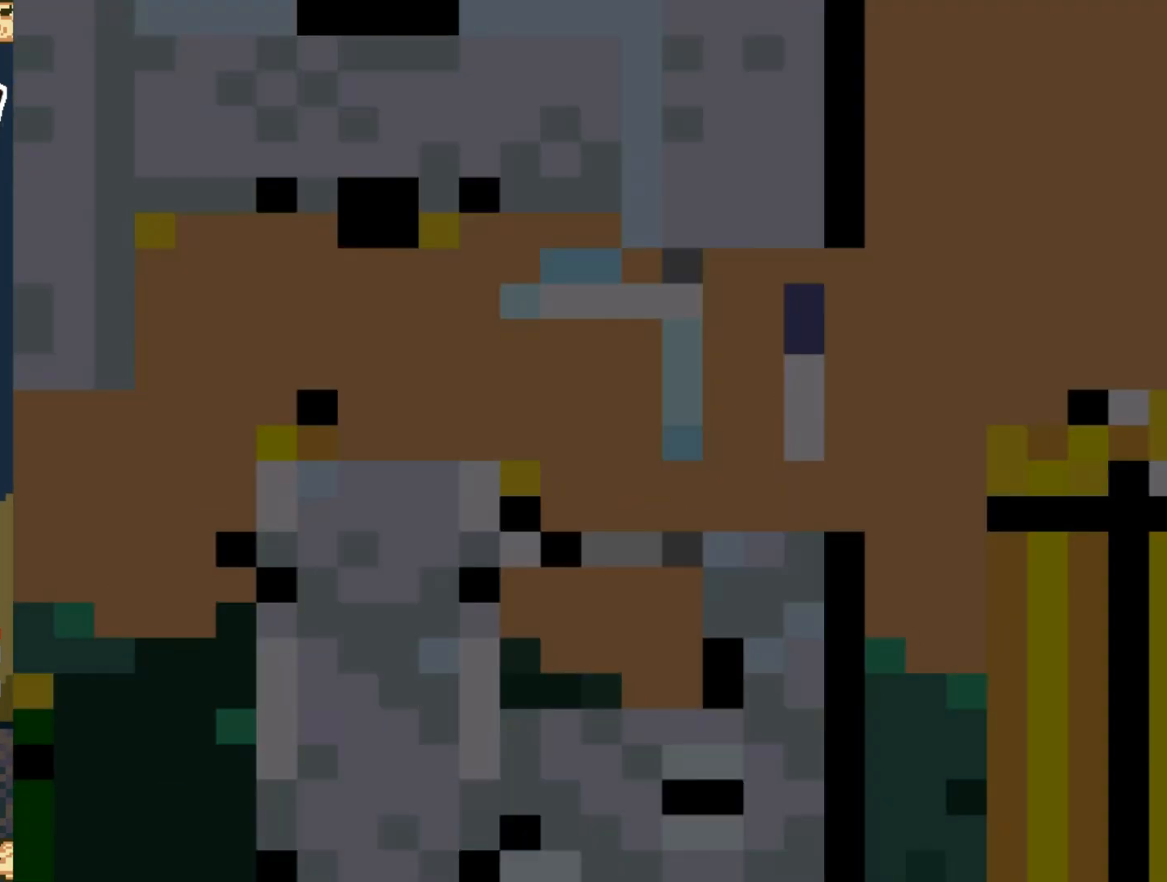
{"buttons": ["Y", "DPAD_RIGHT"], "events": [[300, "DPAD_RIGHT", "down"], [333, "Y", "down"]]}
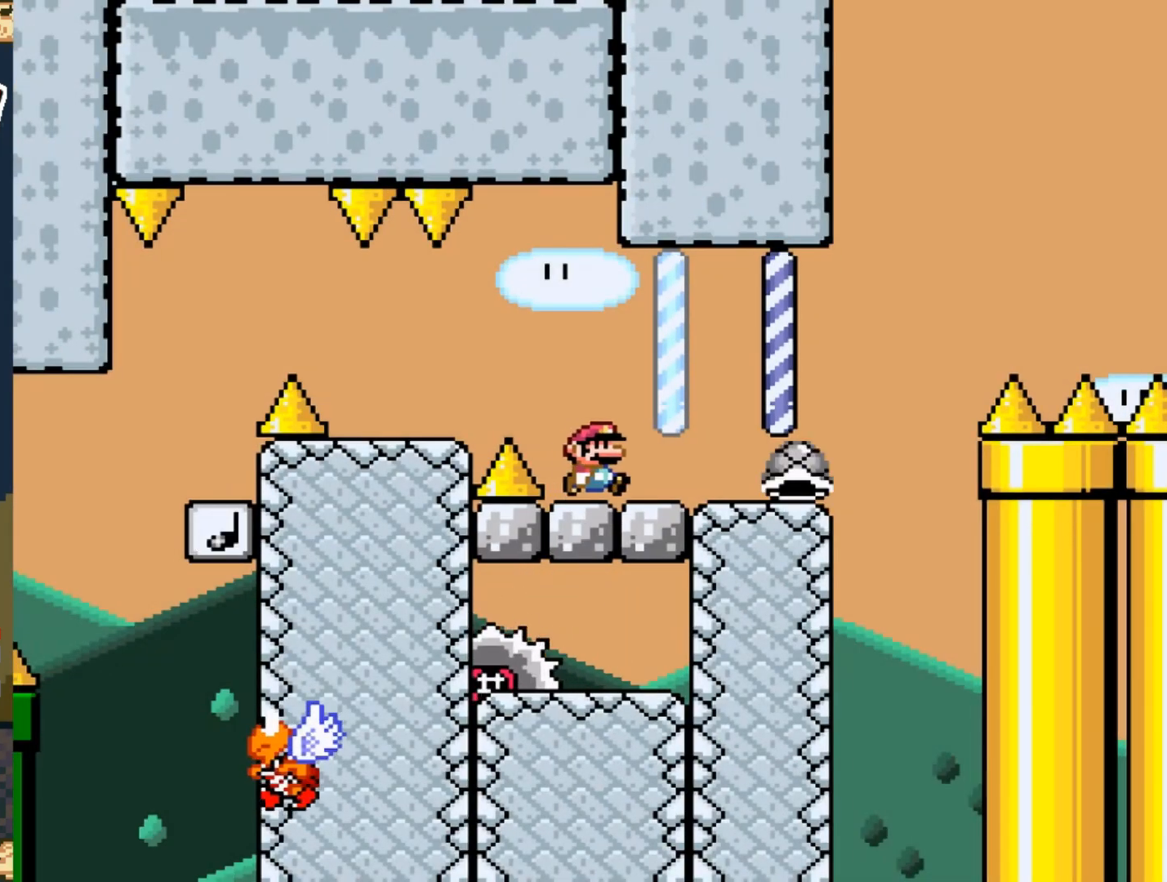
{"buttons": ["B", "Y"], "events": [[383, "B", "down"], [500, "DPAD_RIGHT", "up"]]}